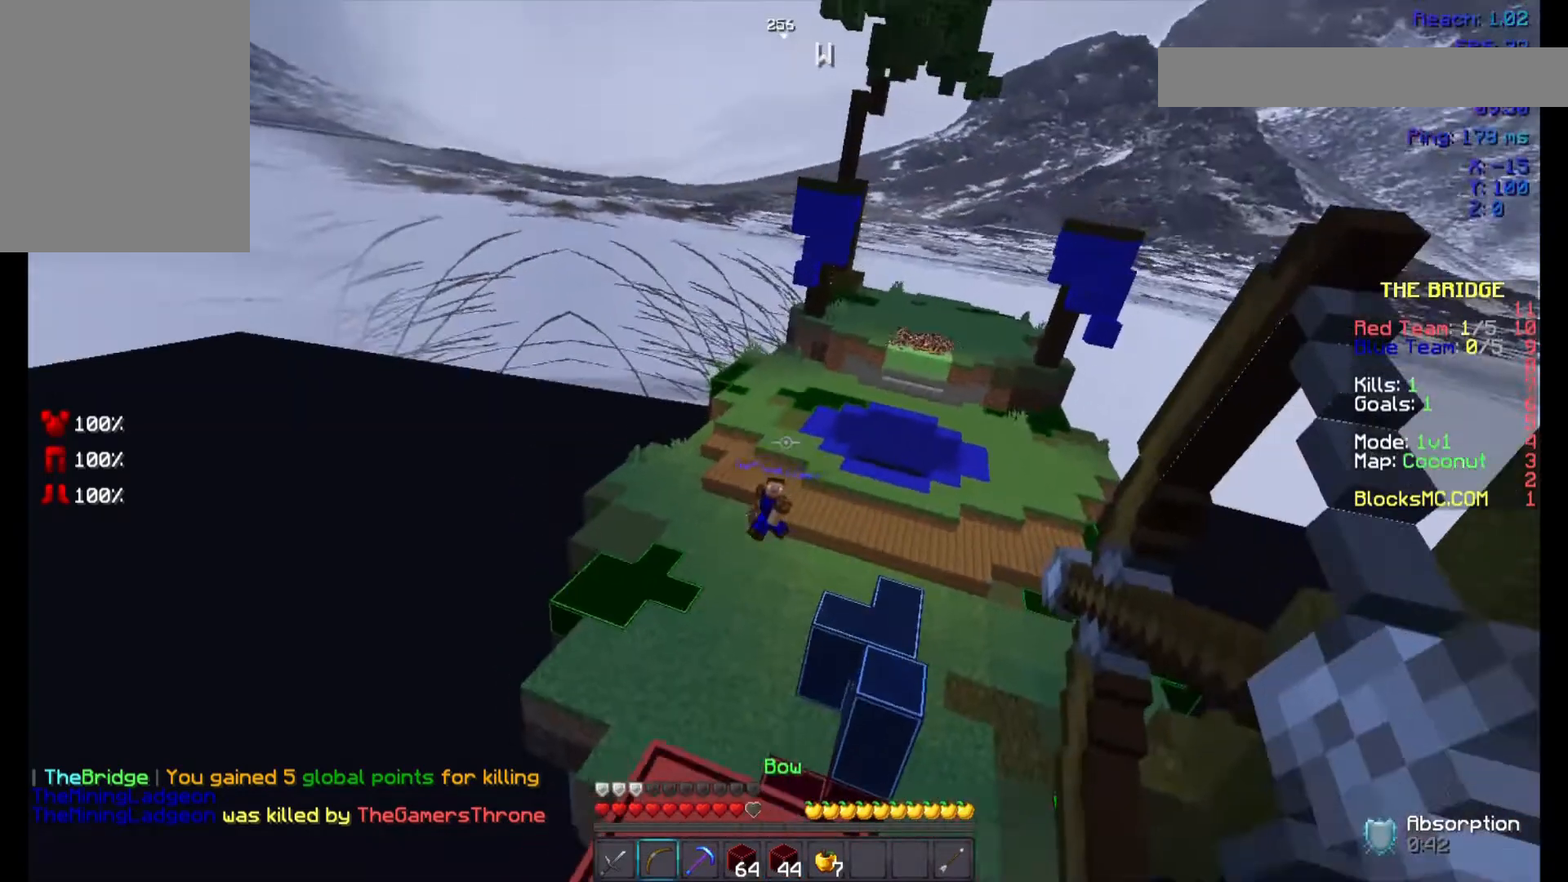
Gameplay with keyboard and mouse; each line is a JSON object with the keys and mouse buttons held at the frame after it. "events" lists presses ("down") and releases ("up") of "a", "d", "s", "space", "w", "mouse_left" and "mouse_right" between this image and that frame as [ms after this image, input, new state], when the widget could be followed in between. "mouse_left", "mouse_right" = the "left", "right" buttons of the "mouse" list. No other keys are recorded. Fast repeated clicks can show as one long hold. Not read: mouse_move.
{"keys": ["w"], "mouse": ["right"], "events": [[67, "mouse_right", "up"], [67, "w", "down"], [167, "a", "down"], [200, "mouse_right", "down"], [367, "mouse_right", "up"], [400, "a", "up"], [500, "mouse_right", "down"]]}
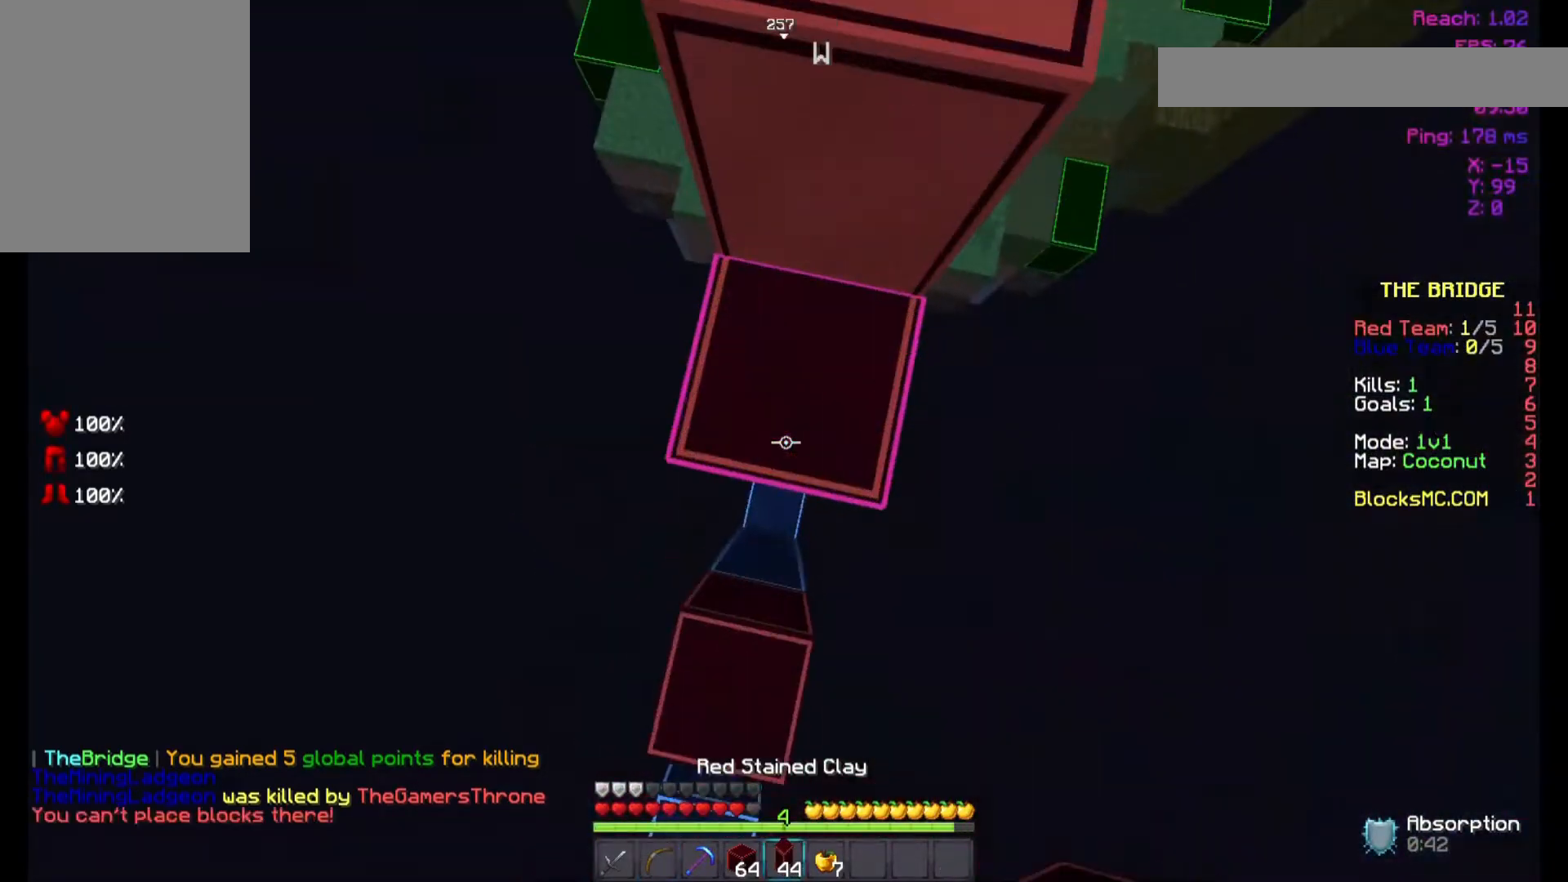
{"keys": ["space", "w"], "mouse": [], "events": [[100, "mouse_right", "up"], [167, "mouse_right", "down"], [167, "w", "up"], [267, "mouse_right", "up"], [400, "w", "down"], [467, "space", "down"]]}
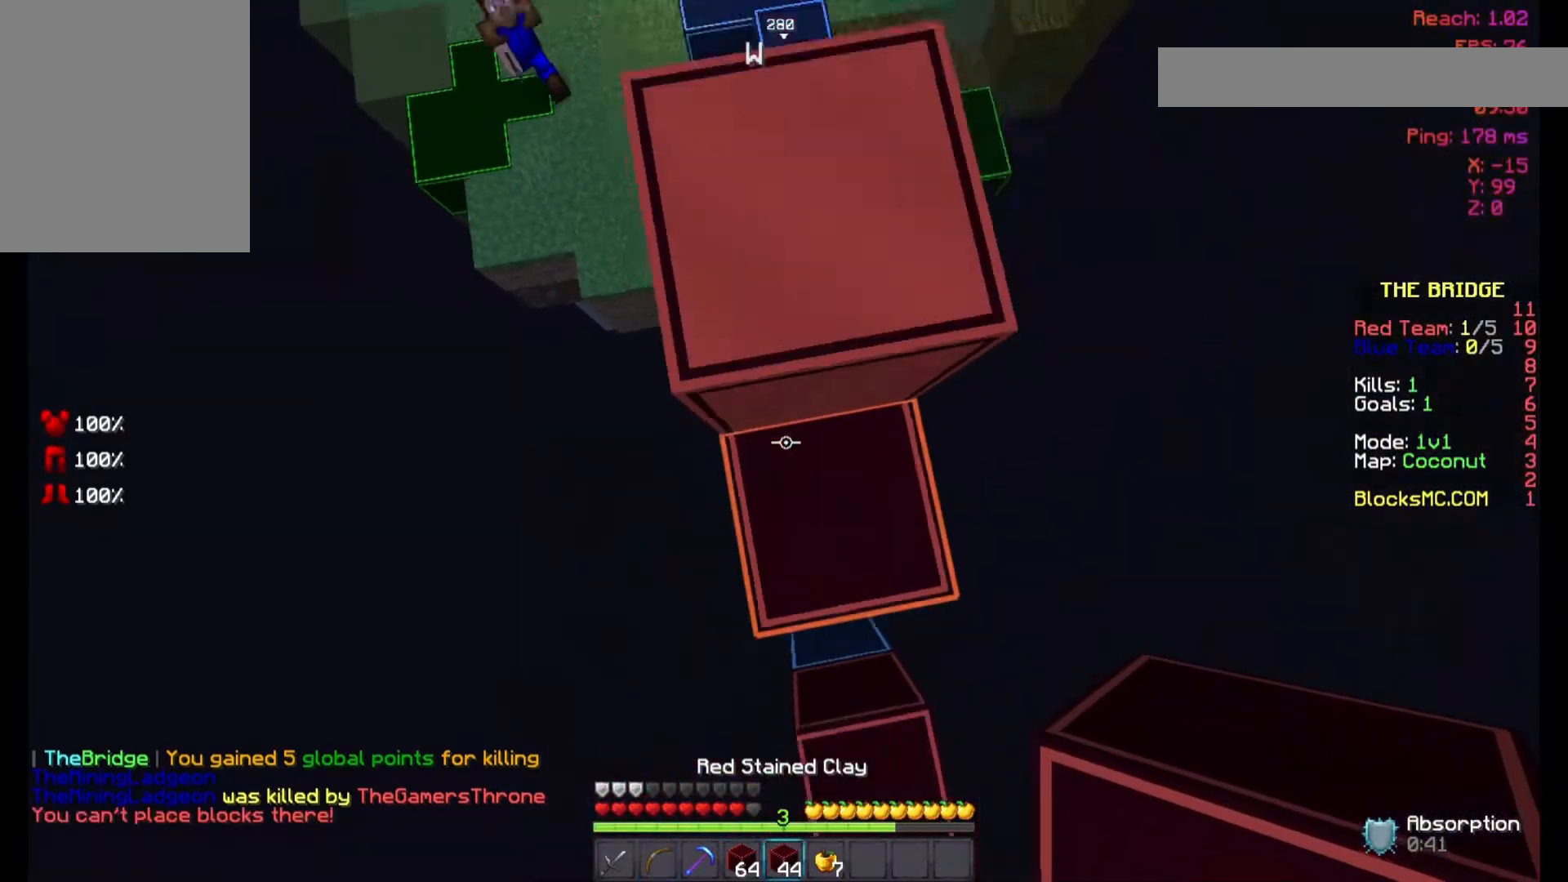
{"keys": [], "mouse": [], "events": [[167, "space", "up"], [167, "w", "up"]]}
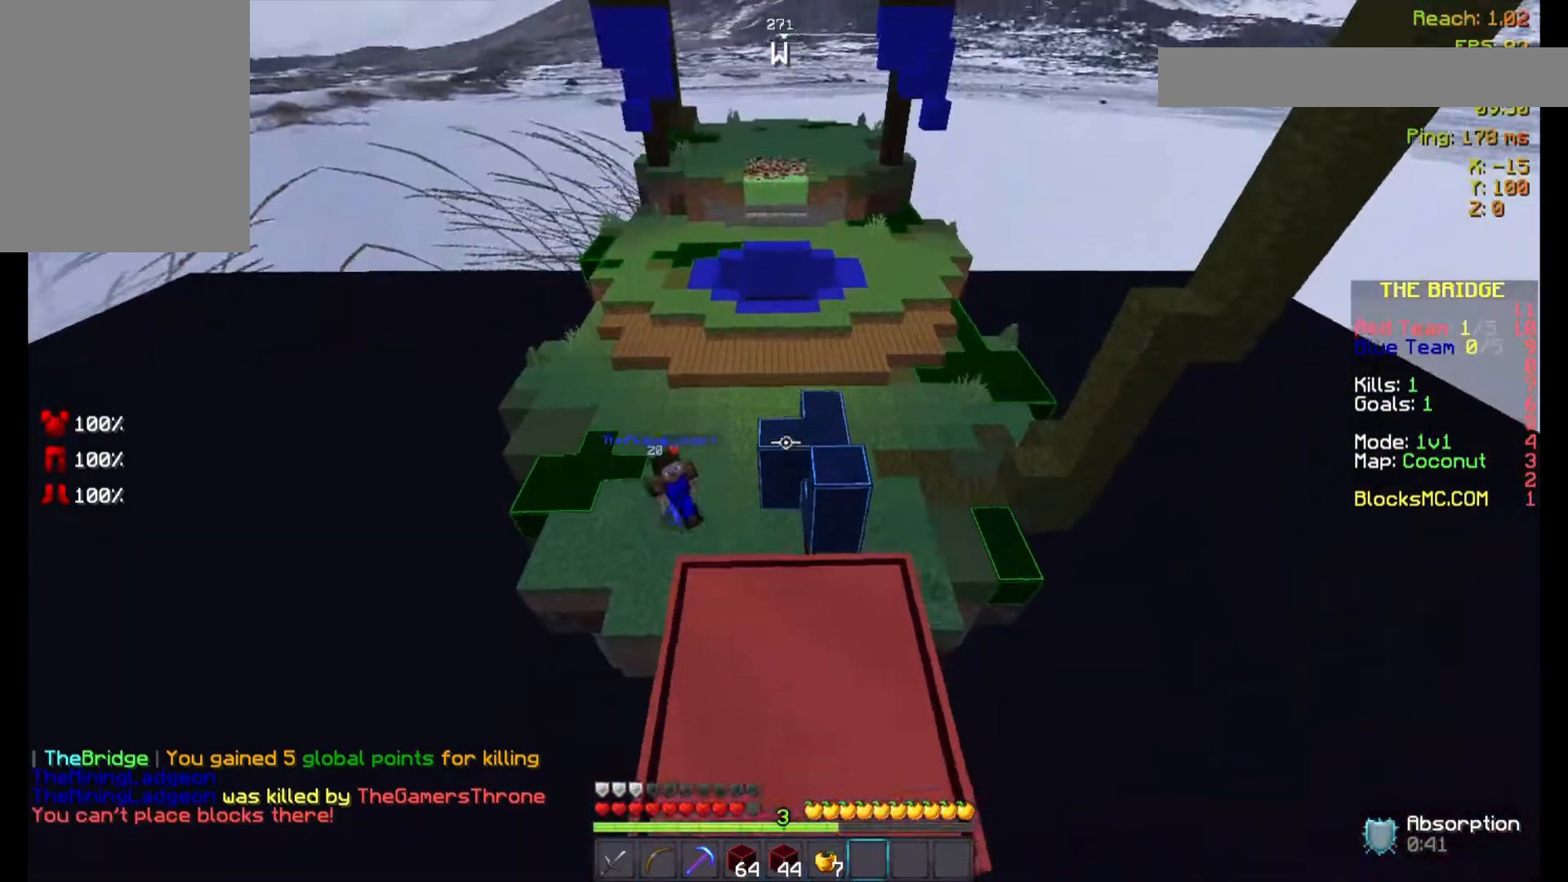
{"keys": ["s"], "mouse": ["right"], "events": [[67, "mouse_right", "down"], [67, "w", "down"], [200, "mouse_left", "down"], [300, "mouse_left", "up"], [367, "w", "up"], [400, "mouse_left", "down"], [467, "mouse_left", "up"], [500, "s", "down"]]}
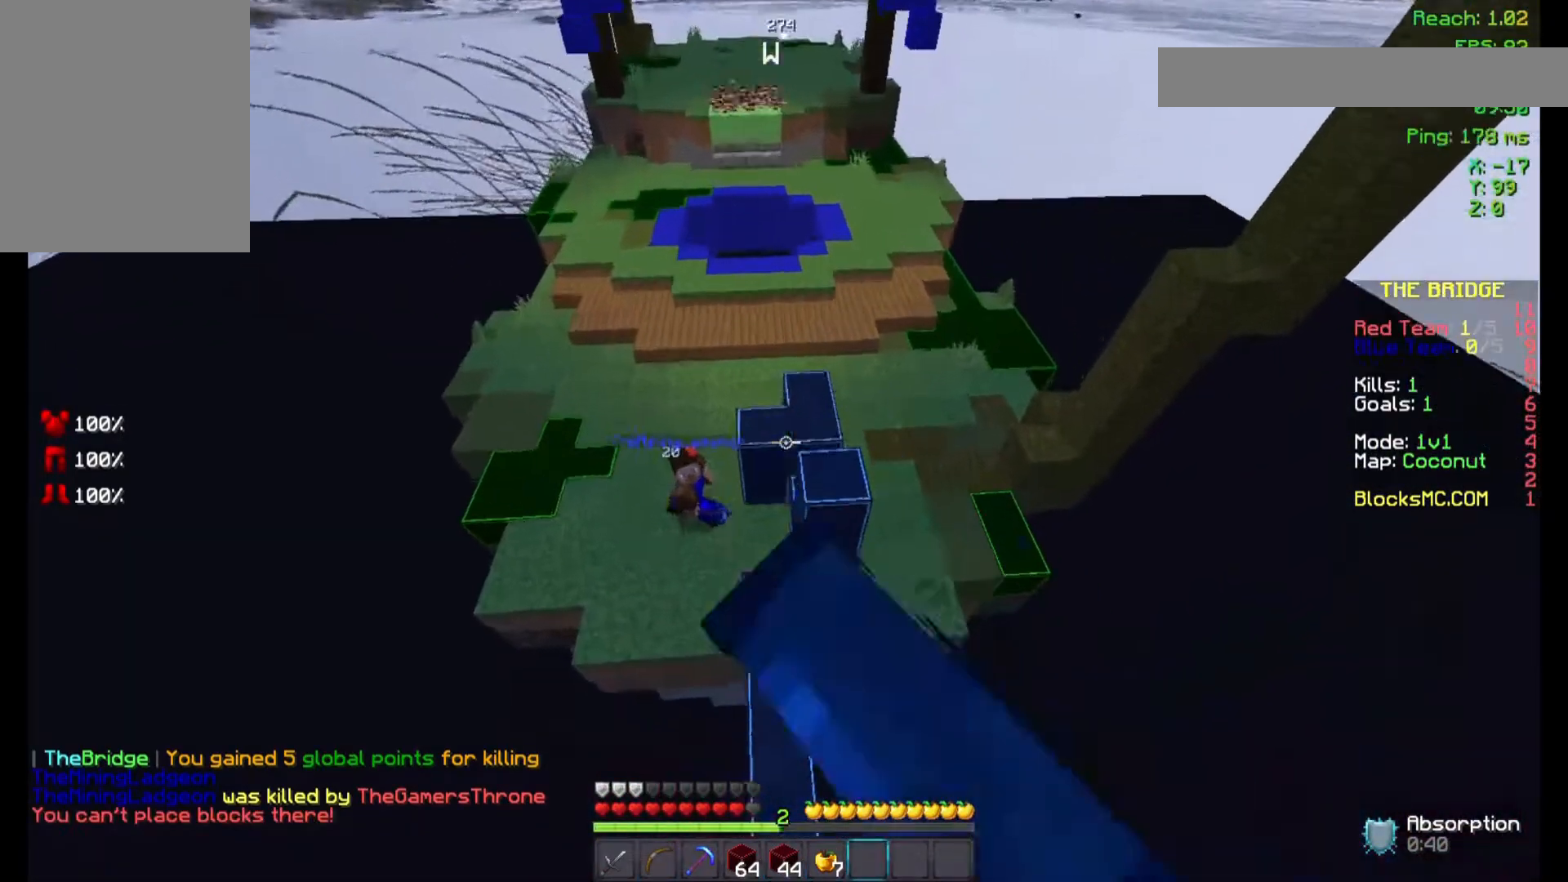
{"keys": ["s"], "mouse": ["left", "right"], "events": [[500, "mouse_left", "down"]]}
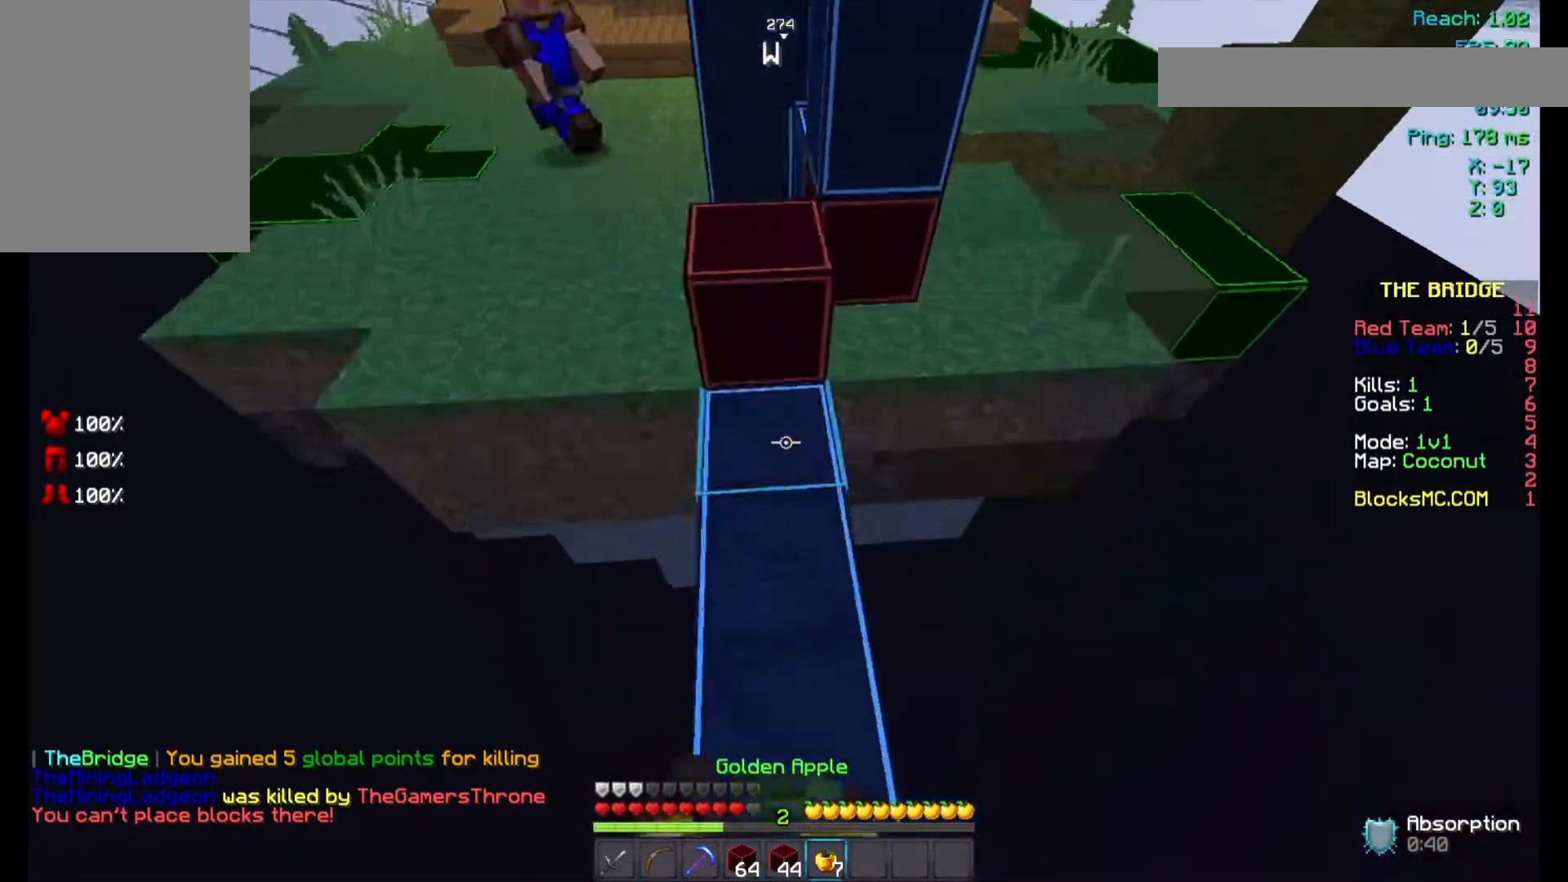
{"keys": ["w"], "mouse": [], "events": [[100, "mouse_left", "up"], [267, "s", "up"], [300, "mouse_right", "up"], [300, "w", "down"]]}
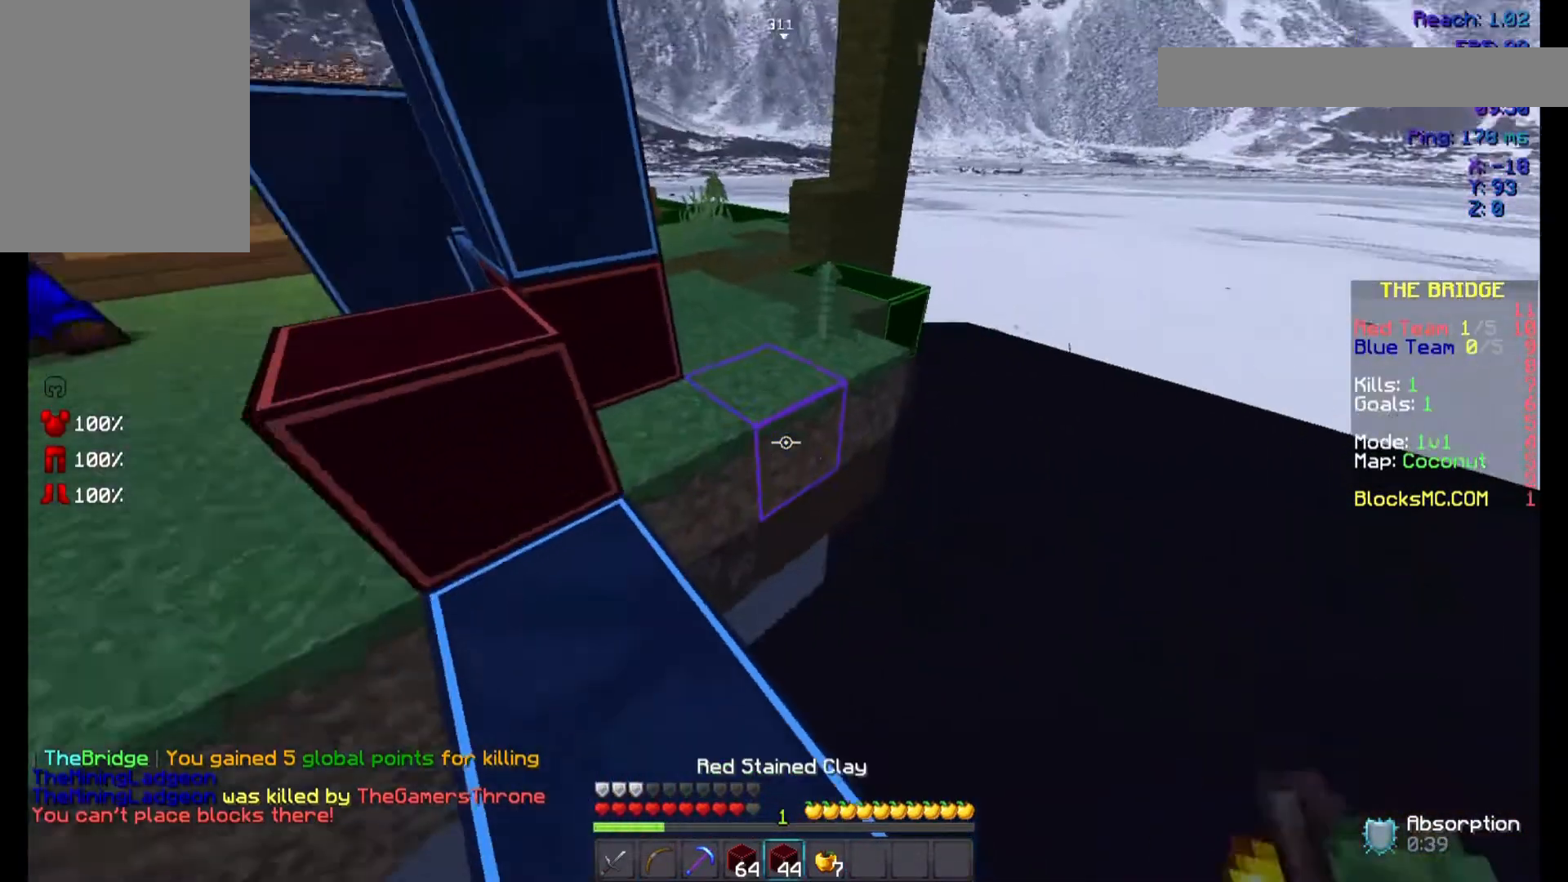
{"keys": ["d", "space", "w"], "mouse": [], "events": [[167, "d", "down"], [167, "space", "down"], [367, "mouse_right", "down"], [500, "mouse_right", "up"]]}
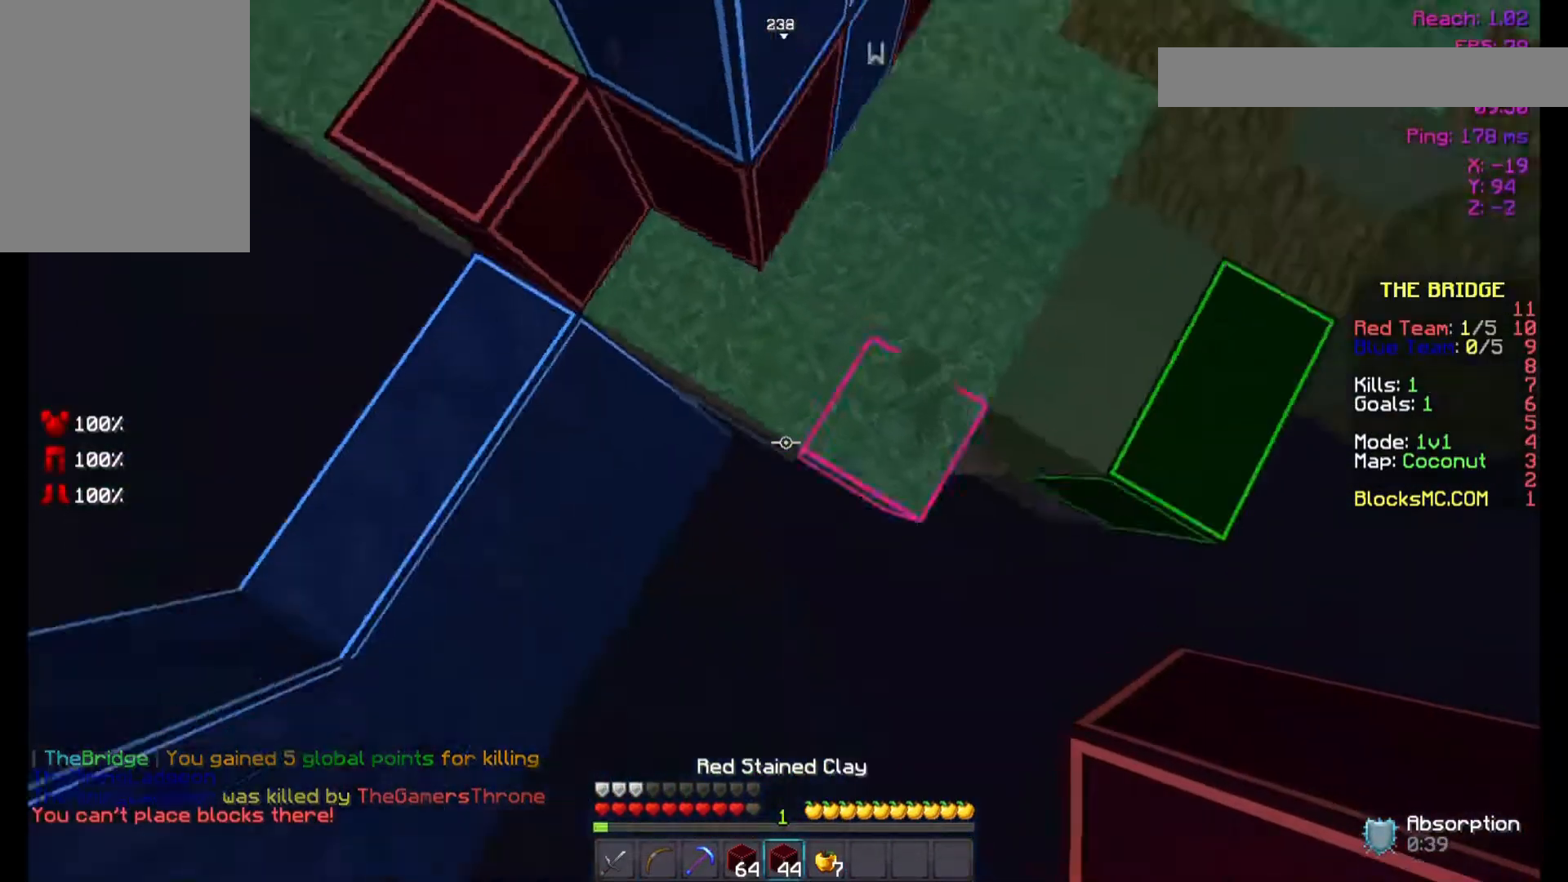
{"keys": ["d", "space", "w"], "mouse": [], "events": [[67, "mouse_right", "down"], [200, "mouse_right", "up"], [267, "mouse_right", "down"], [300, "mouse_right", "up"], [467, "mouse_right", "down"], [500, "mouse_right", "up"]]}
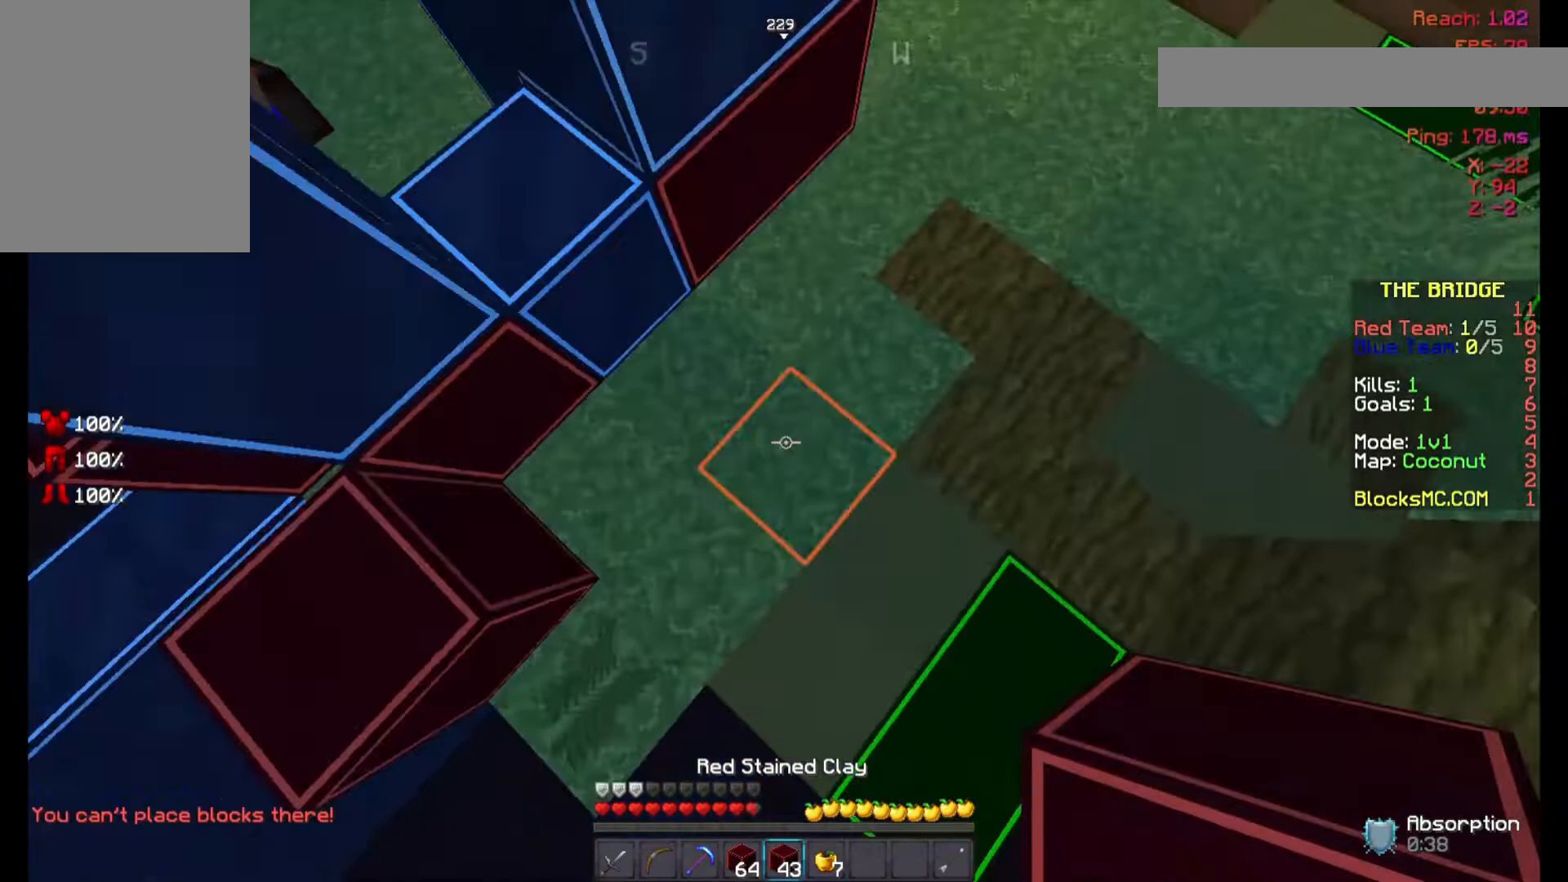
{"keys": ["space", "w"], "mouse": ["right"], "events": [[100, "mouse_right", "down"], [267, "mouse_right", "up"], [300, "mouse_right", "down"], [367, "d", "up"], [367, "mouse_right", "up"], [400, "mouse_right", "down"]]}
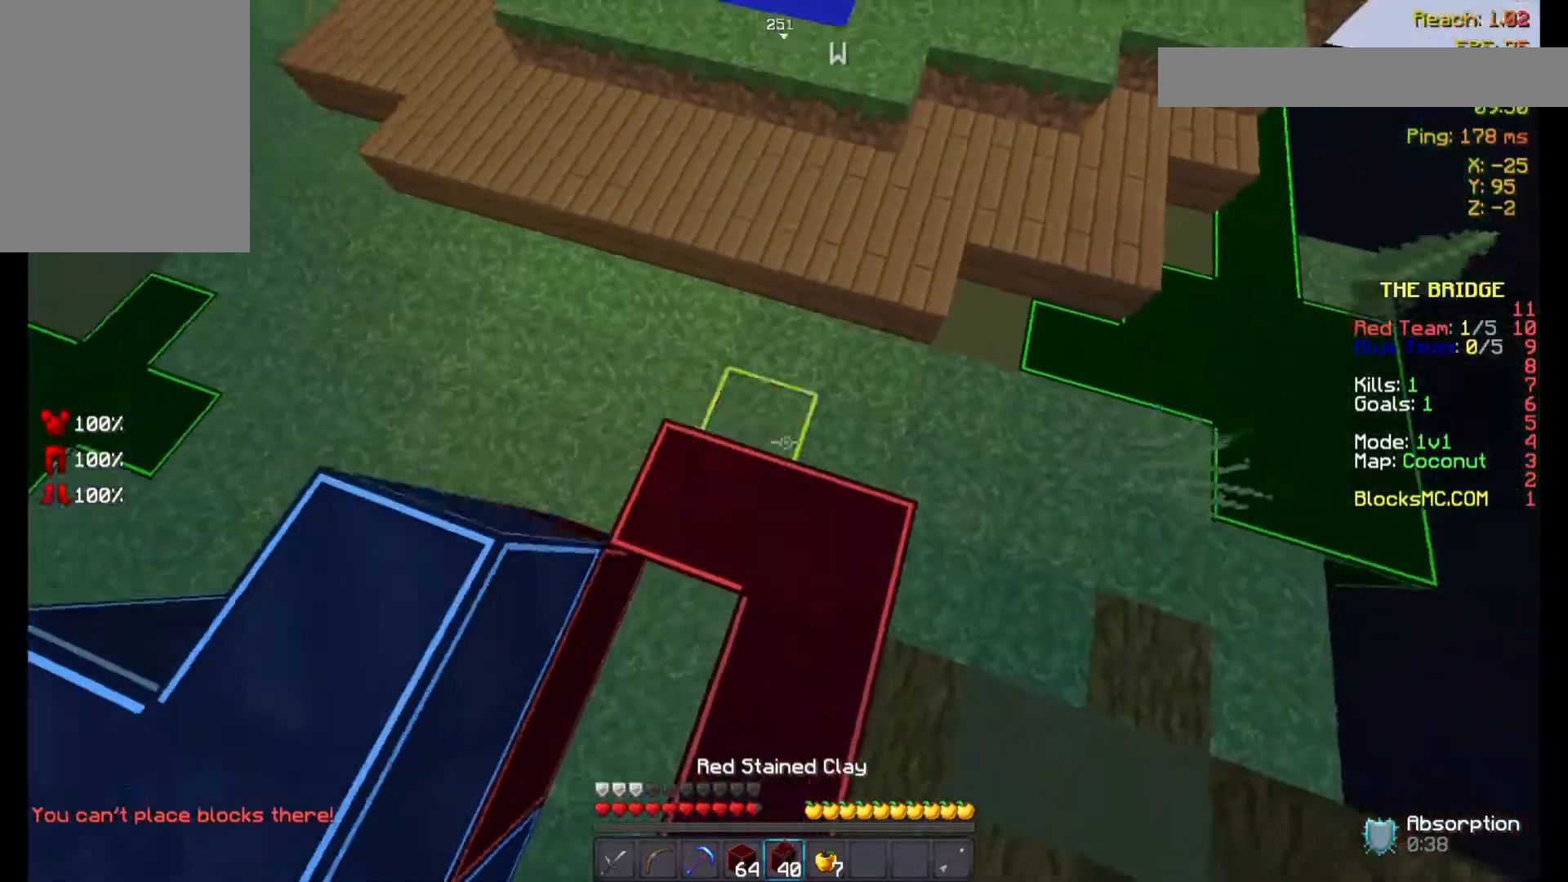
{"keys": ["space", "w"], "mouse": [], "events": [[67, "mouse_right", "up"], [100, "mouse_right", "down"], [200, "mouse_right", "up"], [267, "mouse_right", "down"], [300, "mouse_right", "up"], [367, "mouse_right", "down"], [400, "mouse_right", "up"]]}
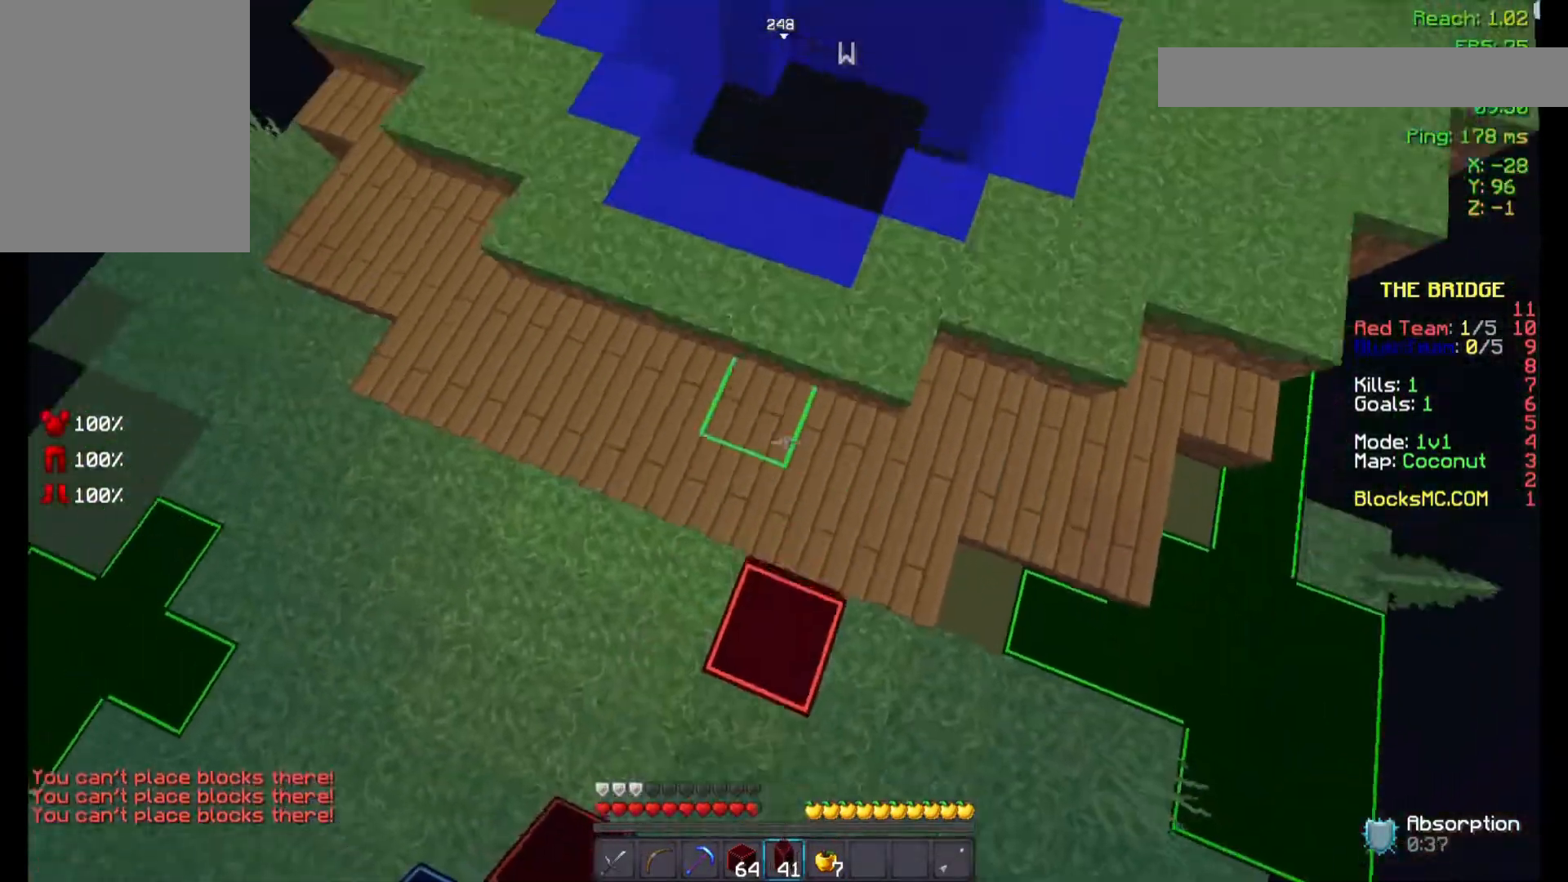
{"keys": ["space", "w"], "mouse": ["right"], "events": [[33, "mouse_right", "down"], [133, "mouse_right", "up"], [233, "mouse_right", "down"], [333, "mouse_right", "up"], [400, "mouse_right", "down"]]}
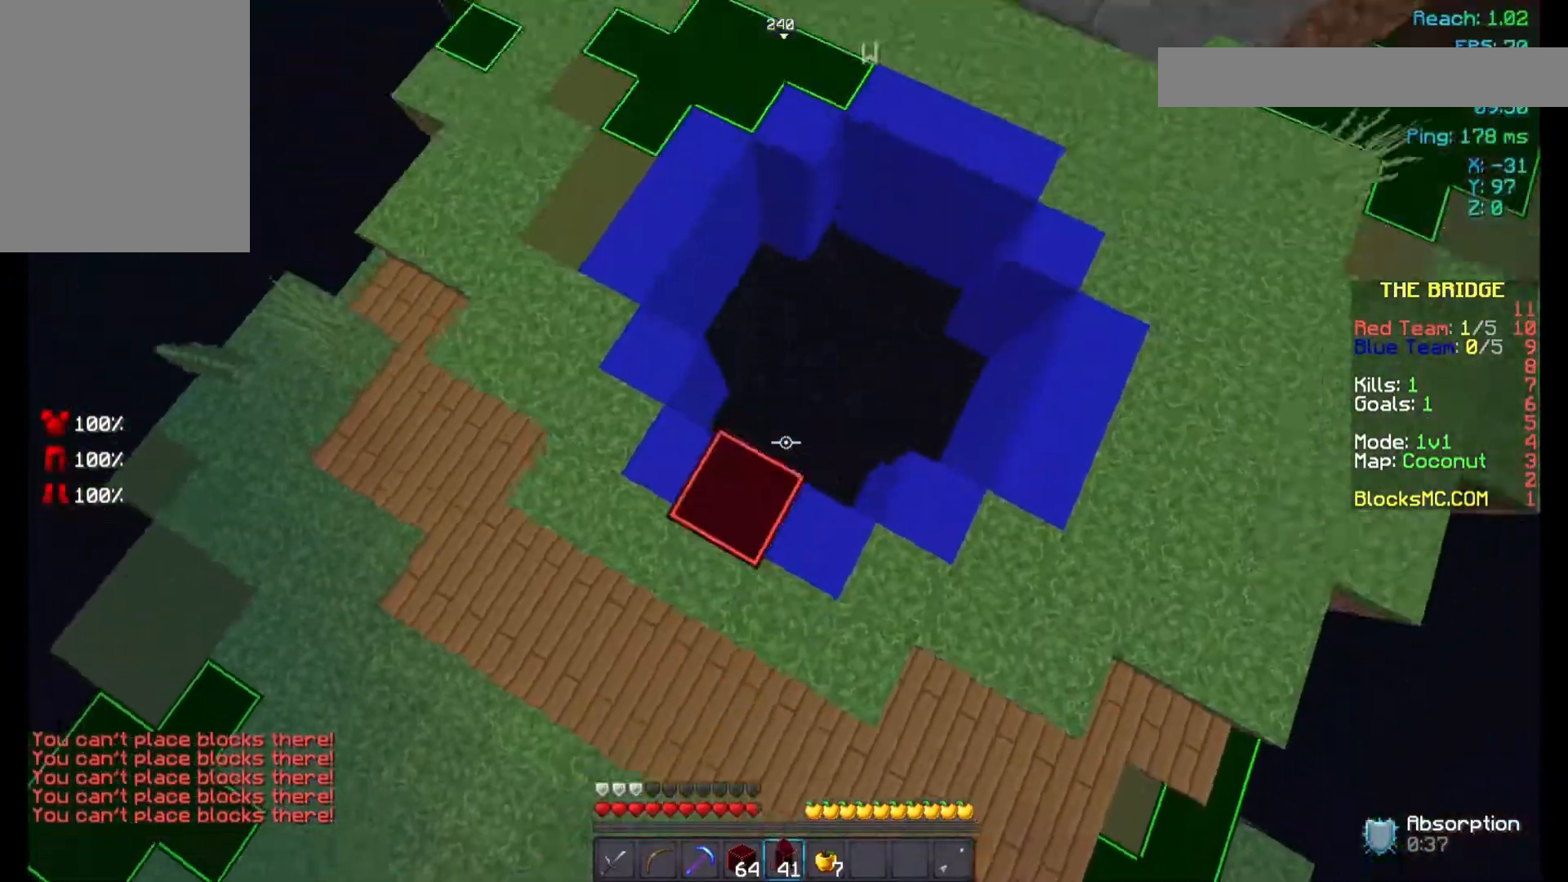
{"keys": ["a", "w"], "mouse": [], "events": [[33, "mouse_right", "up"], [67, "d", "down"], [233, "space", "up"], [367, "d", "up"], [433, "a", "down"]]}
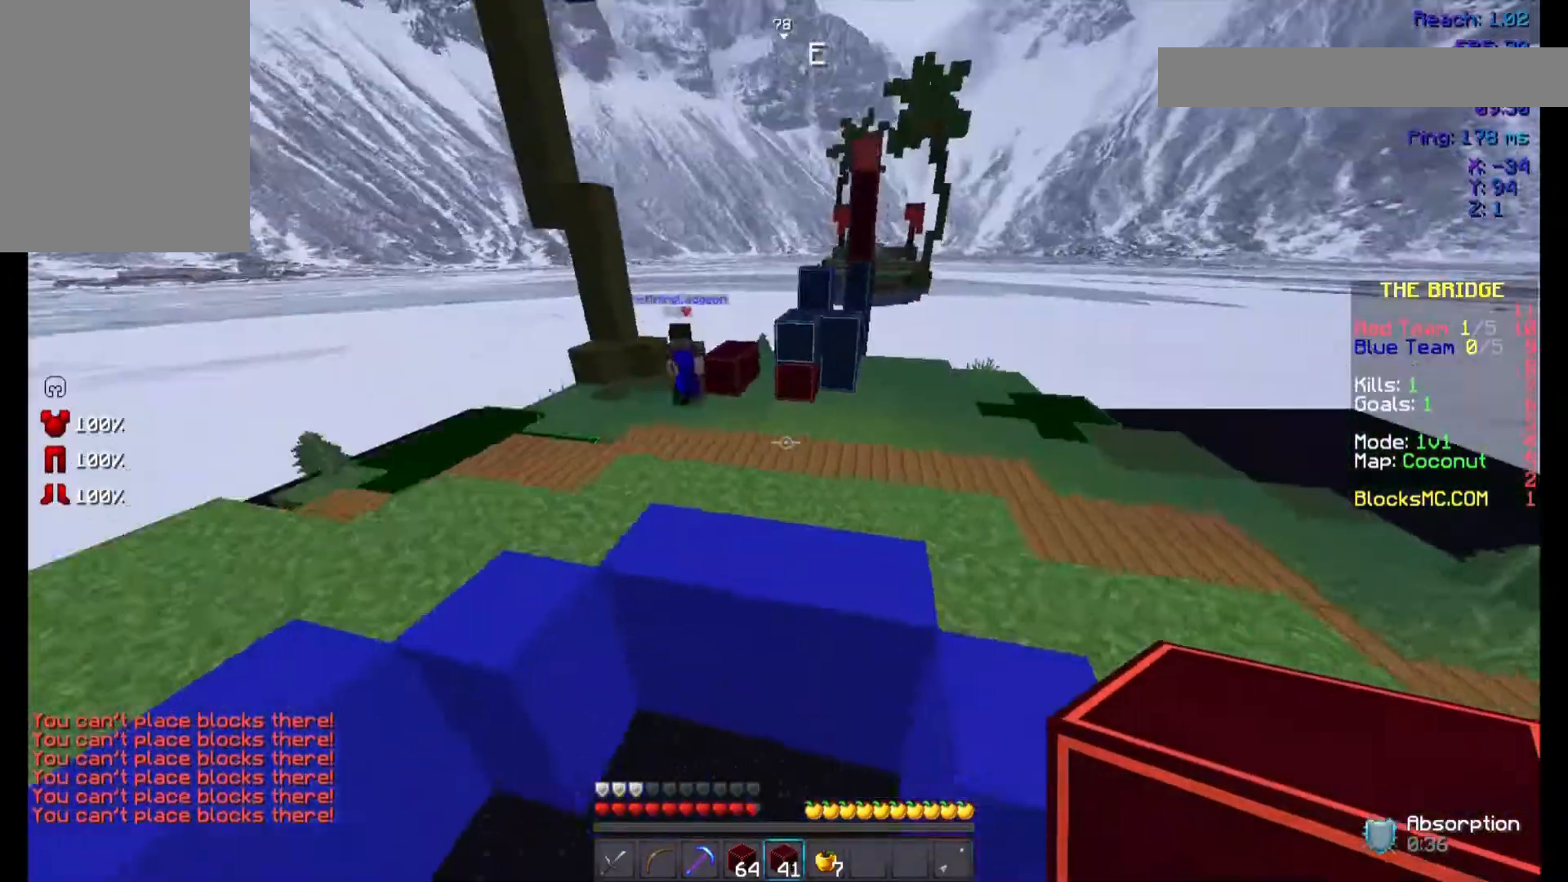
{"keys": ["s", "space"], "mouse": [], "events": [[167, "w", "up"], [300, "s", "down"], [367, "a", "up"], [400, "space", "down"]]}
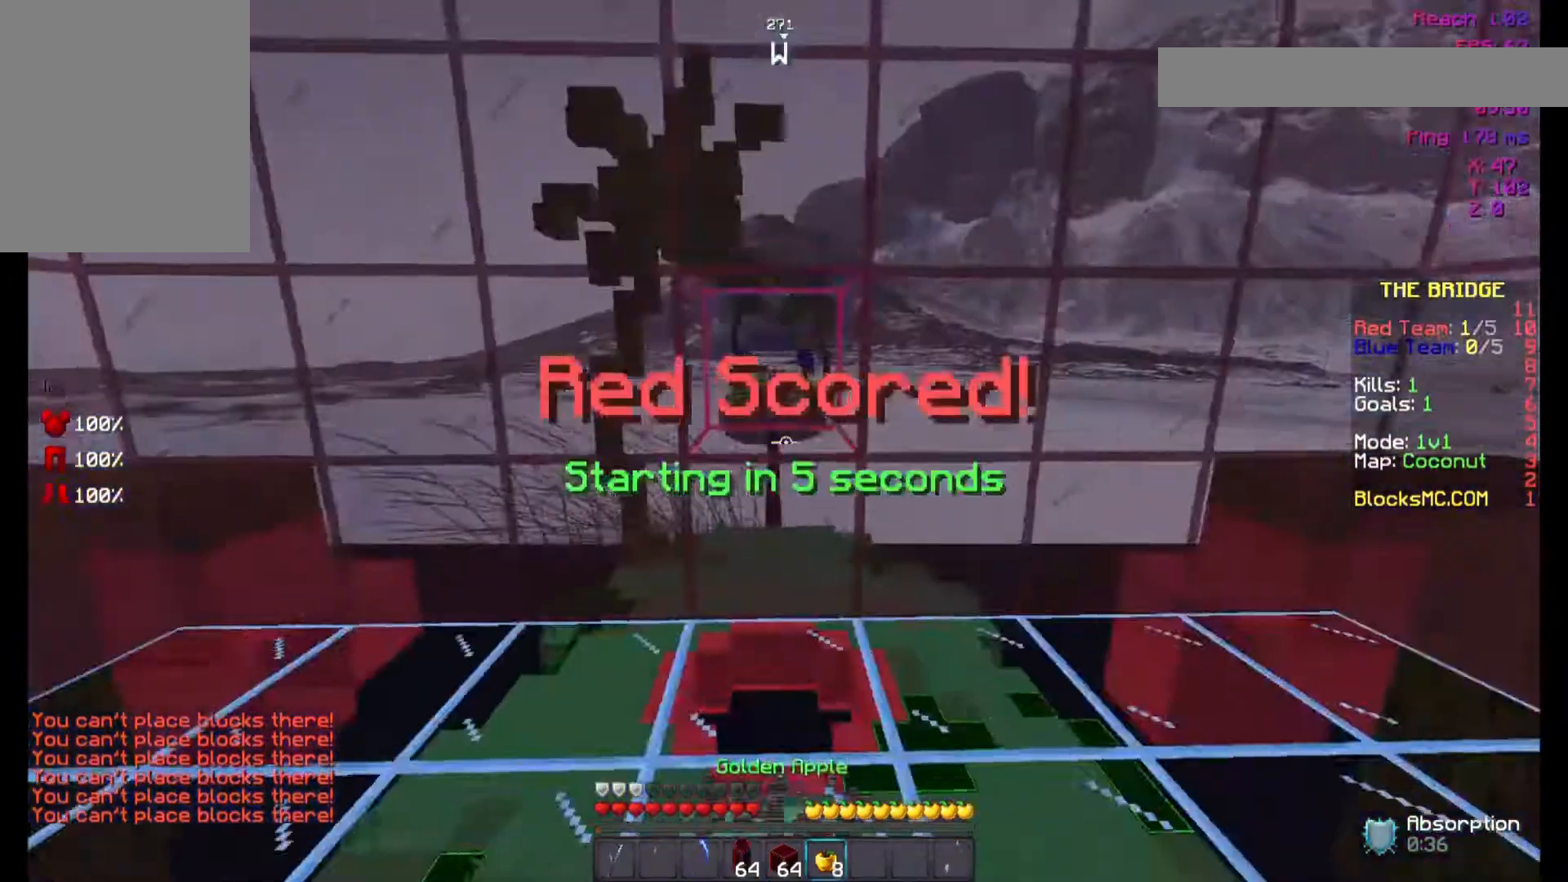
{"keys": ["d", "s"], "mouse": ["right"], "events": [[167, "mouse_right", "down"], [233, "a", "down"], [267, "space", "up"], [300, "mouse_left", "down"], [467, "a", "up"], [467, "d", "down"], [467, "mouse_left", "up"]]}
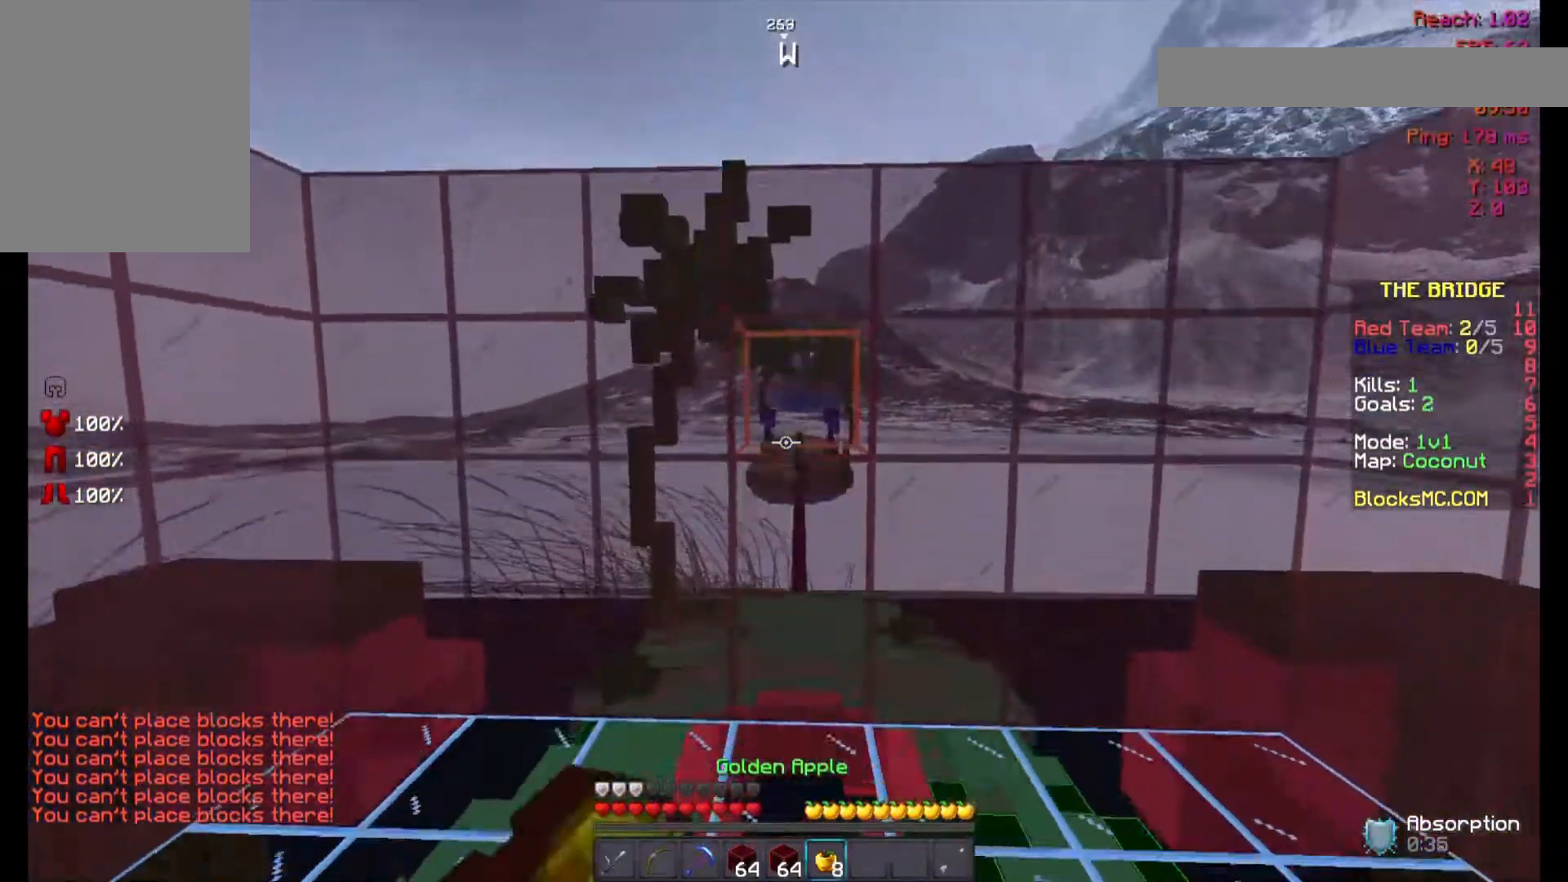
{"keys": ["a", "s"], "mouse": ["right"], "events": [[167, "mouse_left", "down"], [300, "mouse_left", "up"], [367, "a", "down"], [467, "d", "up"], [467, "mouse_left", "down"], [500, "mouse_left", "up"]]}
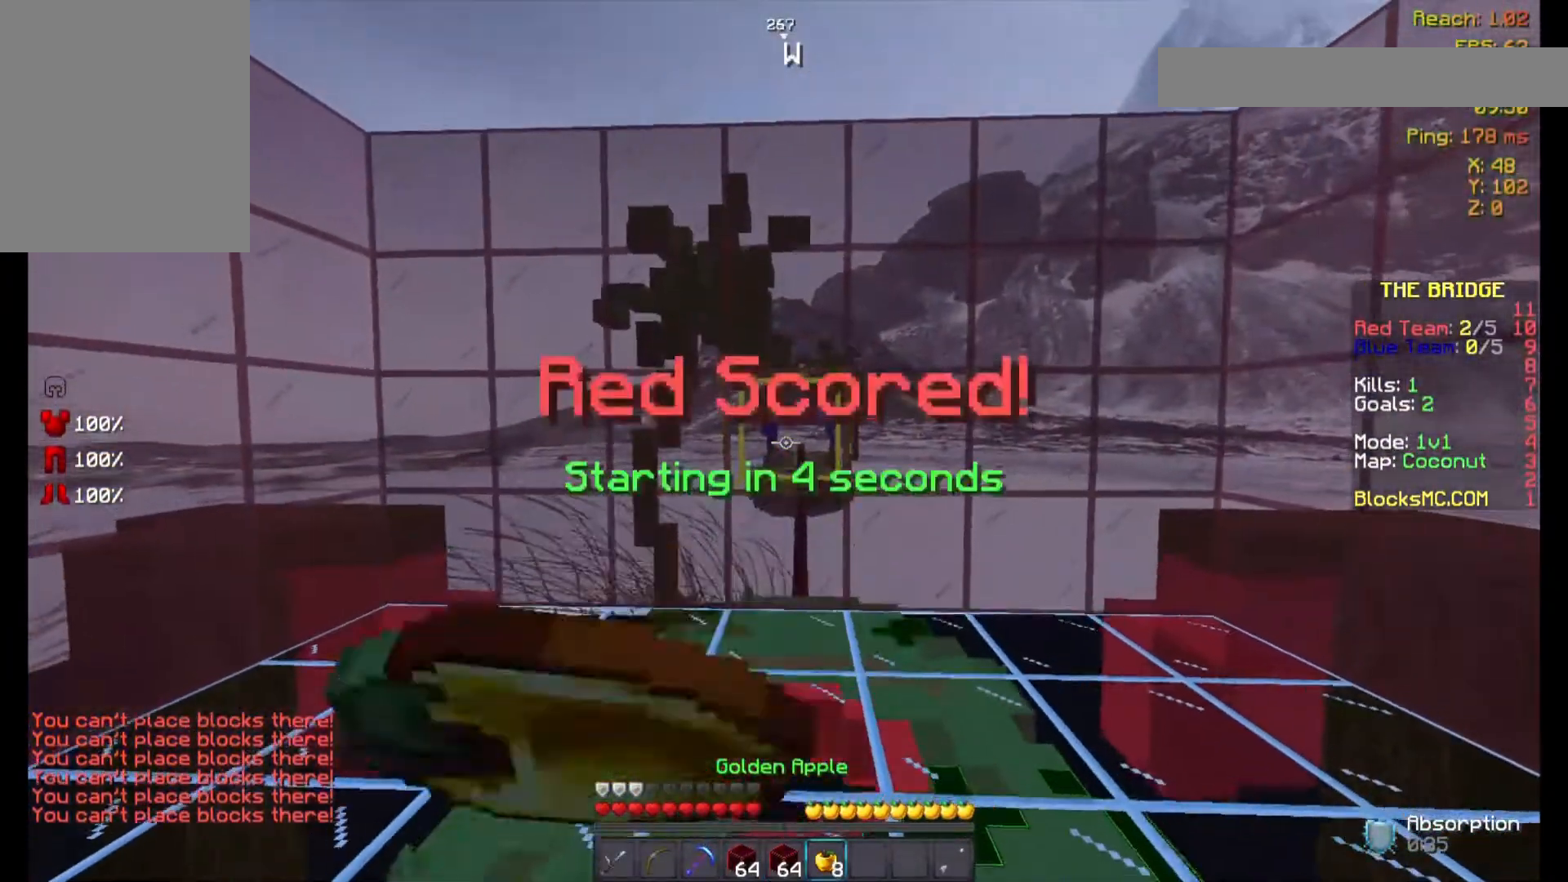
{"keys": ["a", "w"], "mouse": ["right"], "events": [[100, "d", "down"], [100, "mouse_left", "down"], [200, "a", "up"], [200, "mouse_left", "up"], [267, "mouse_left", "down"], [267, "s", "up"], [367, "mouse_left", "up"], [367, "w", "down"], [400, "mouse_left", "down"], [467, "a", "down"], [467, "d", "up"], [500, "mouse_left", "up"]]}
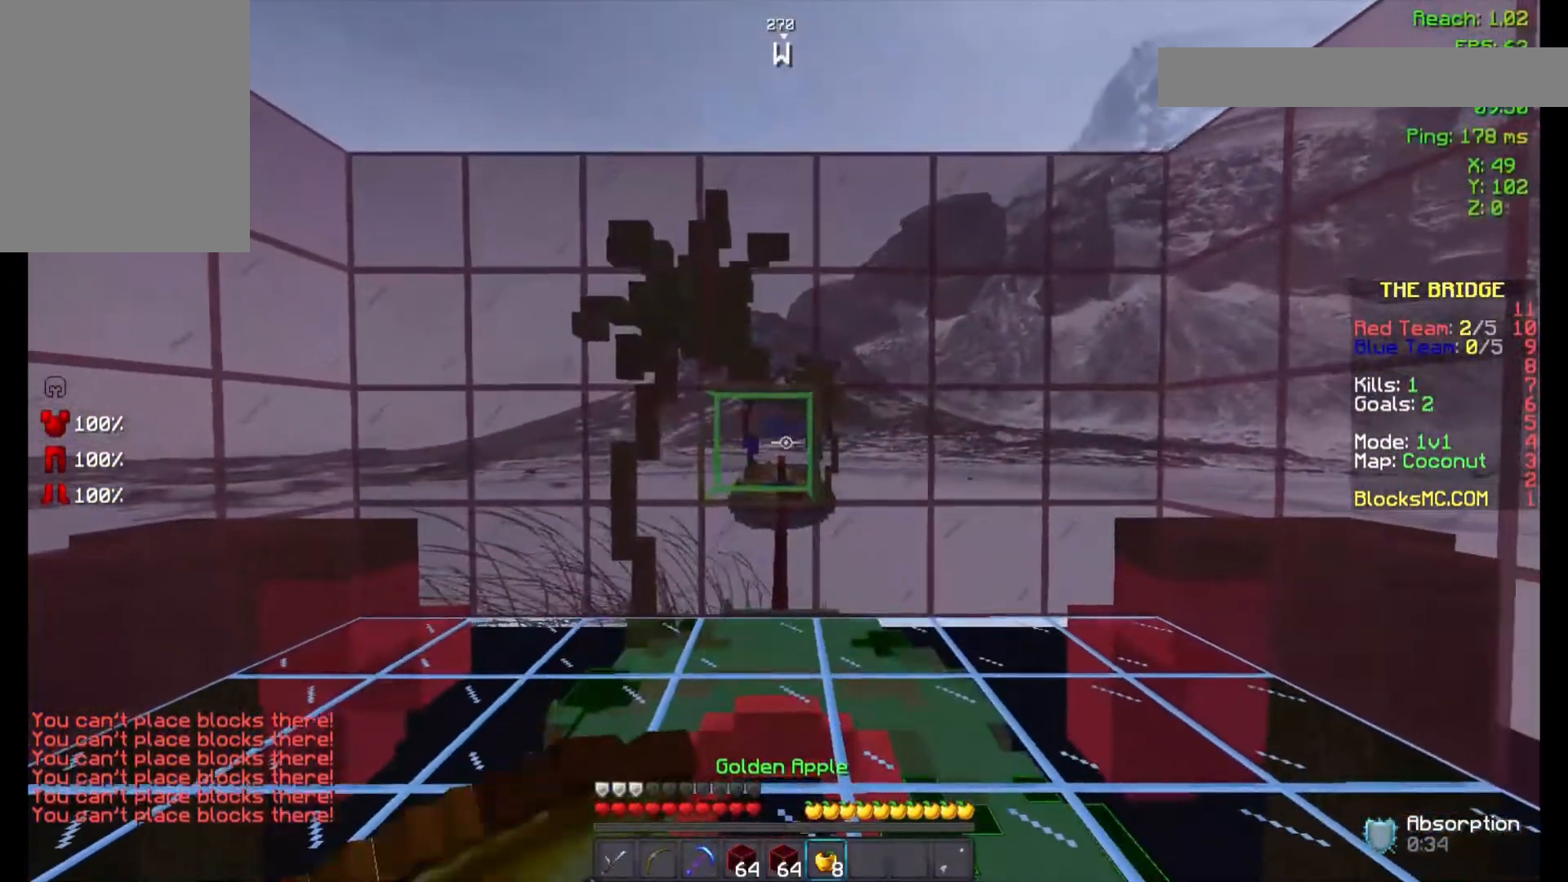
{"keys": ["d", "w"], "mouse": ["right"], "events": [[100, "mouse_left", "down"], [200, "mouse_left", "up"], [300, "mouse_left", "down"], [367, "d", "down"], [400, "a", "up"], [400, "mouse_left", "up"]]}
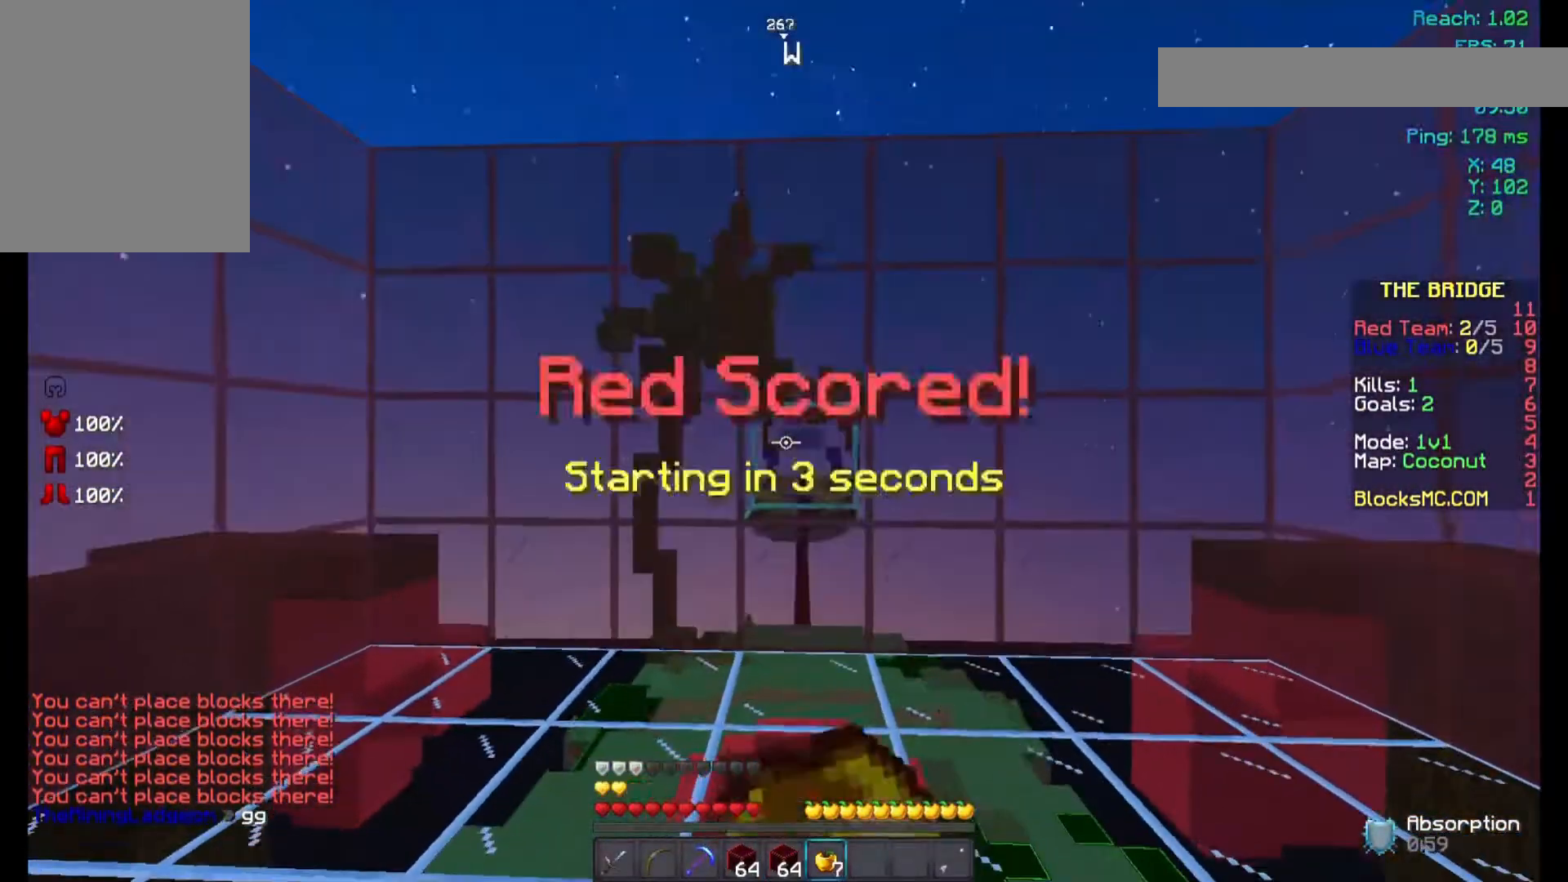
{"keys": ["w"], "mouse": ["right"], "events": [[33, "mouse_left", "down"], [67, "d", "up"], [100, "mouse_left", "up"], [300, "w", "up"], [500, "w", "down"]]}
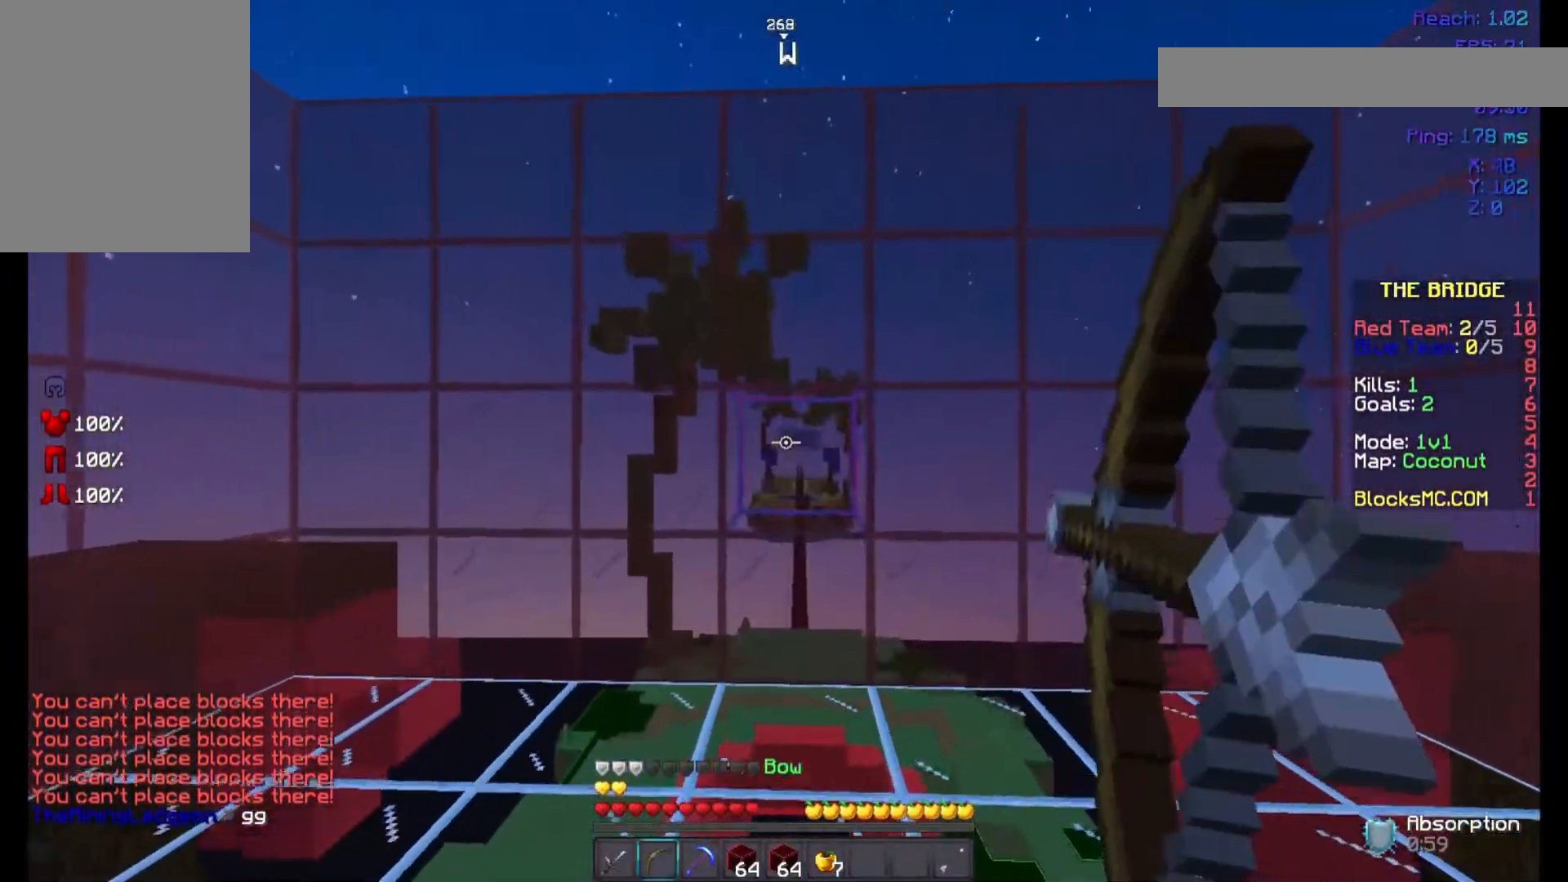
{"keys": [], "mouse": ["right"], "events": [[467, "w", "up"]]}
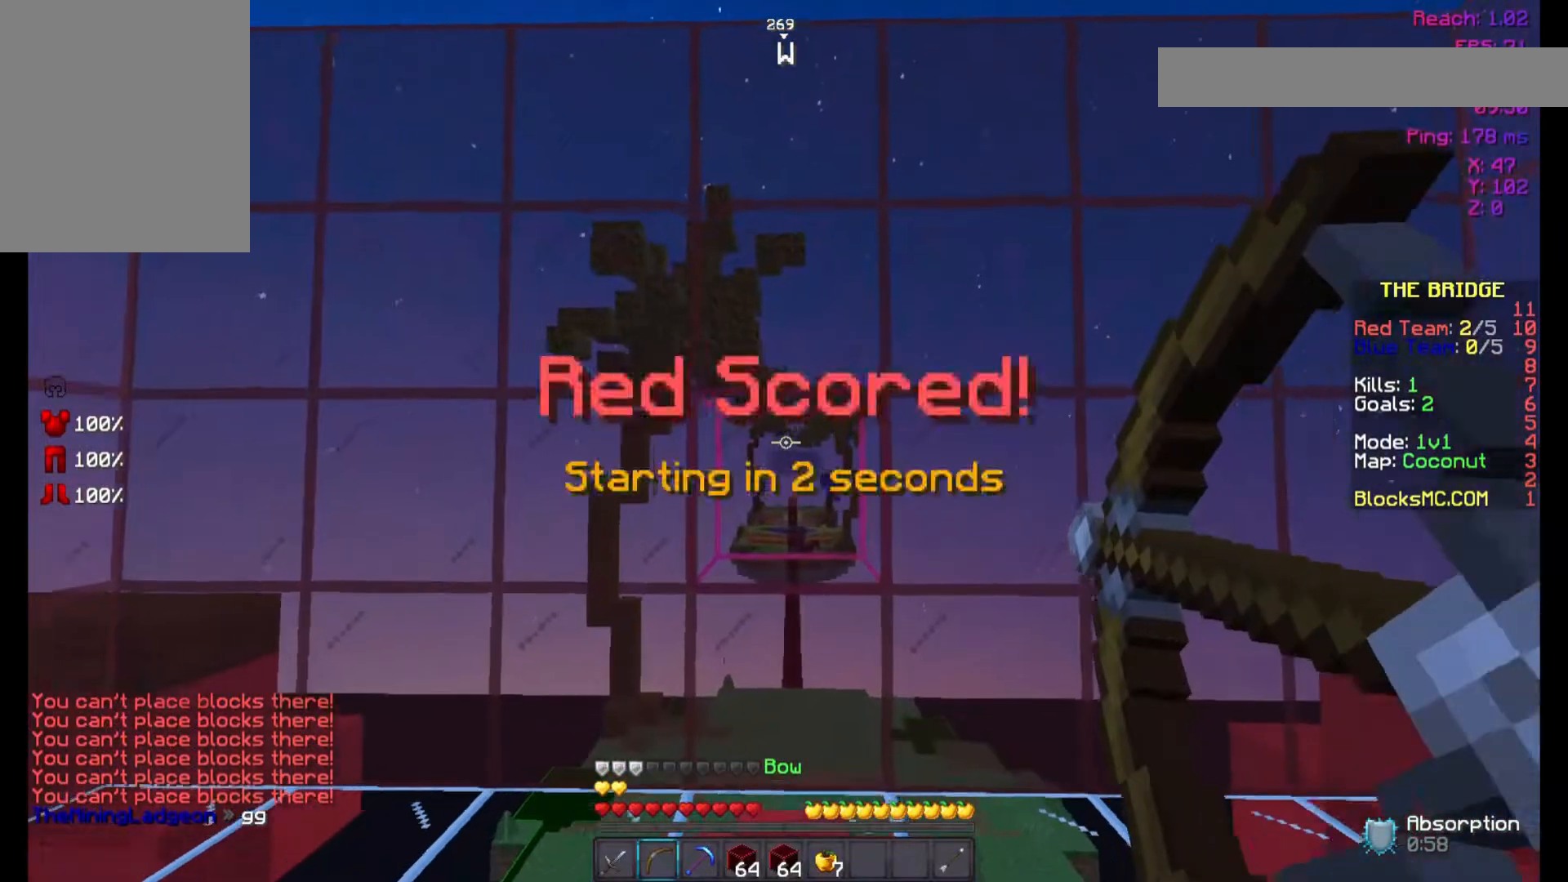
{"keys": ["w"], "mouse": ["right"], "events": [[267, "w", "down"]]}
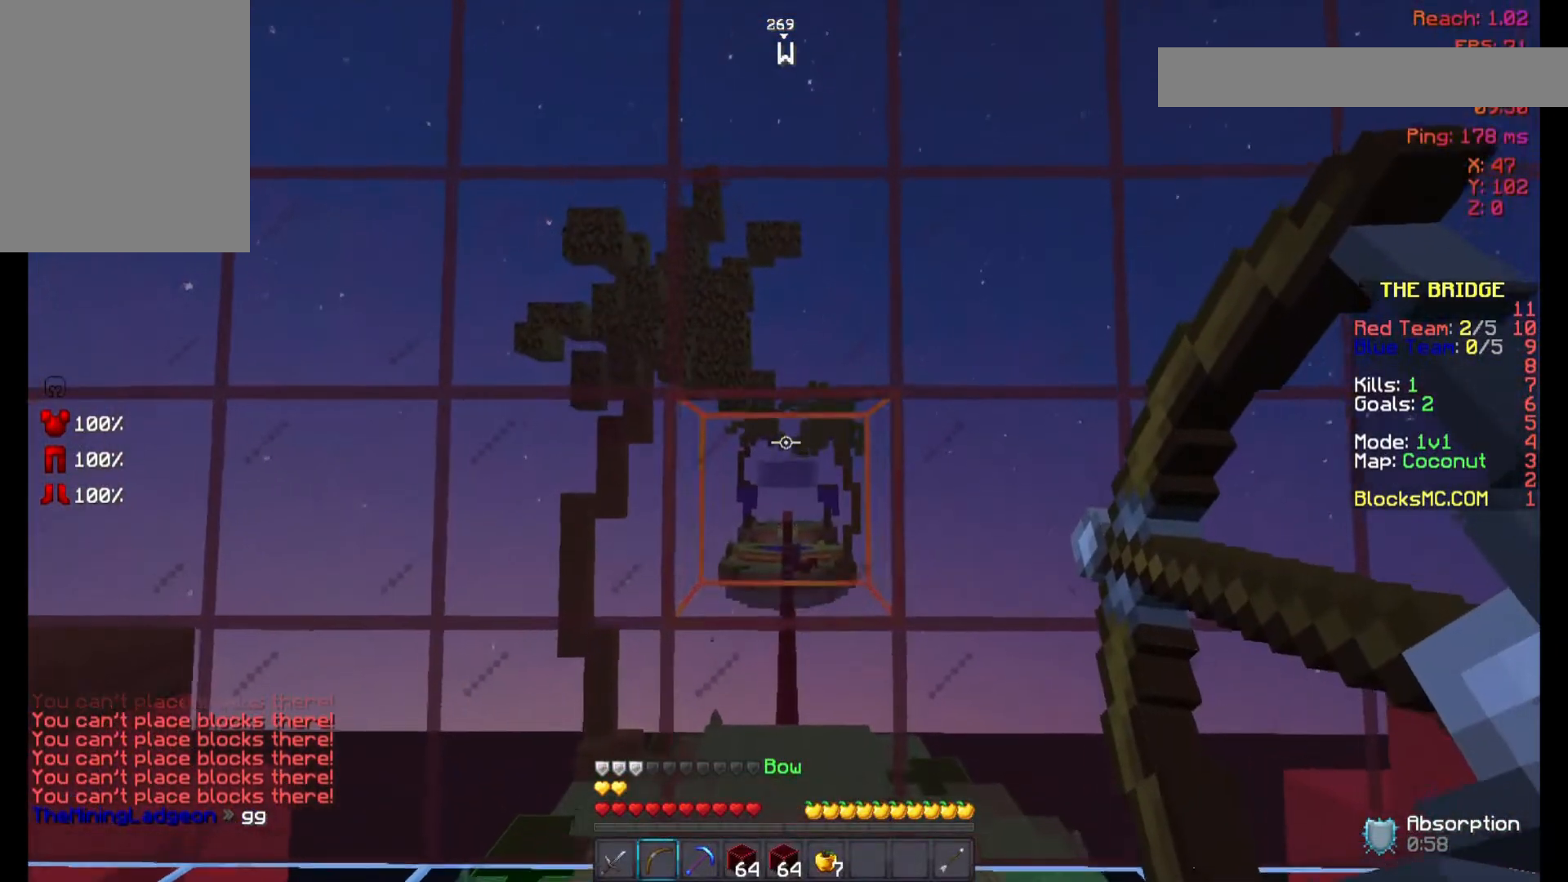
{"keys": ["w"], "mouse": ["right"], "events": [[67, "w", "up"], [200, "w", "down"]]}
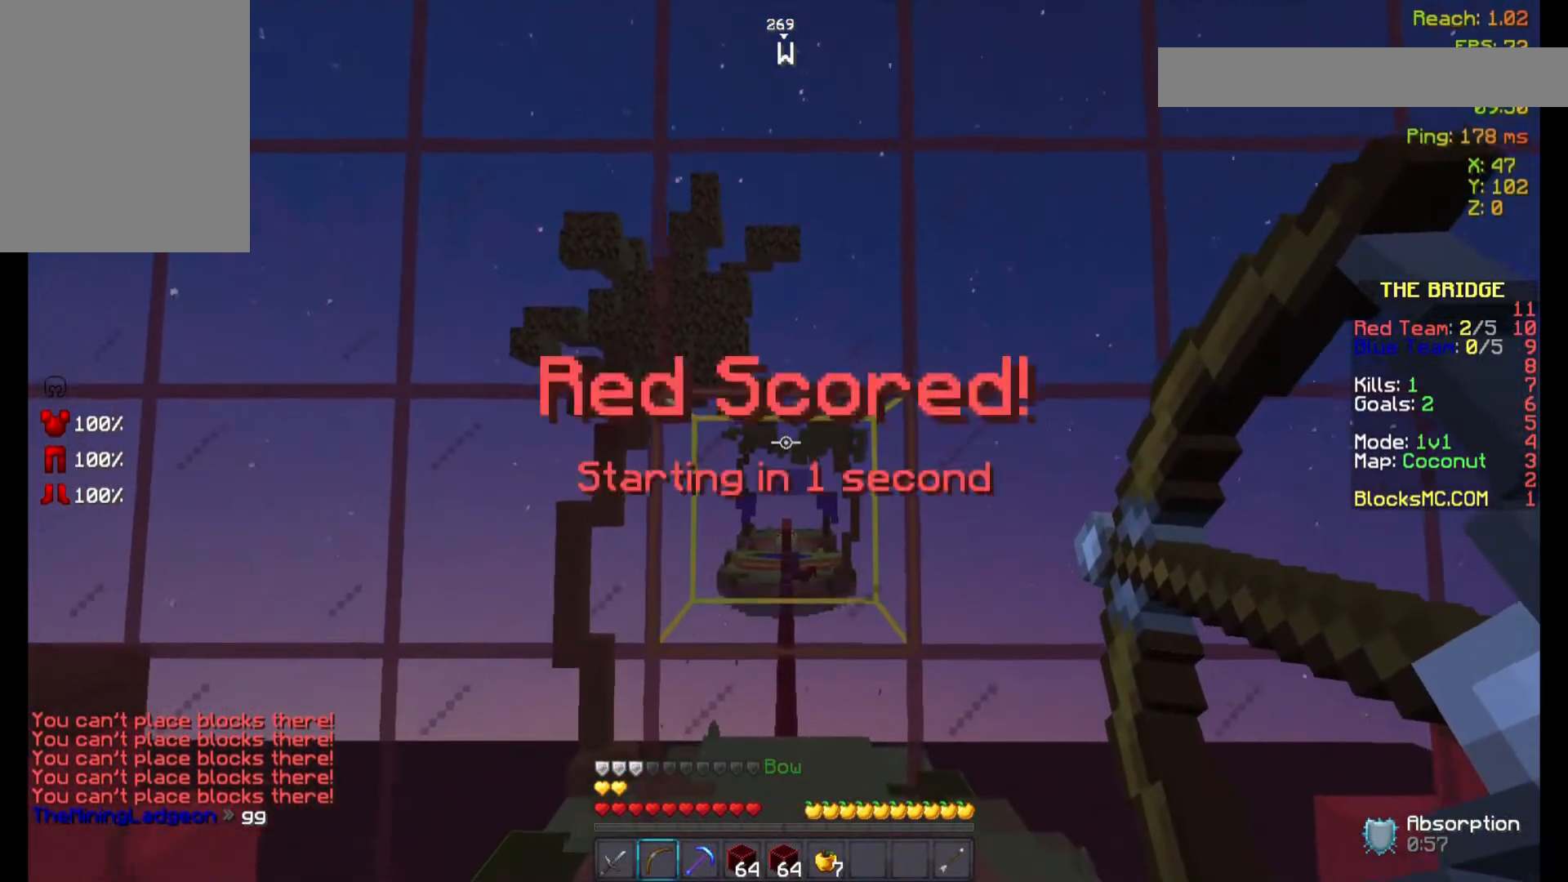
{"keys": ["w"], "mouse": ["right"], "events": []}
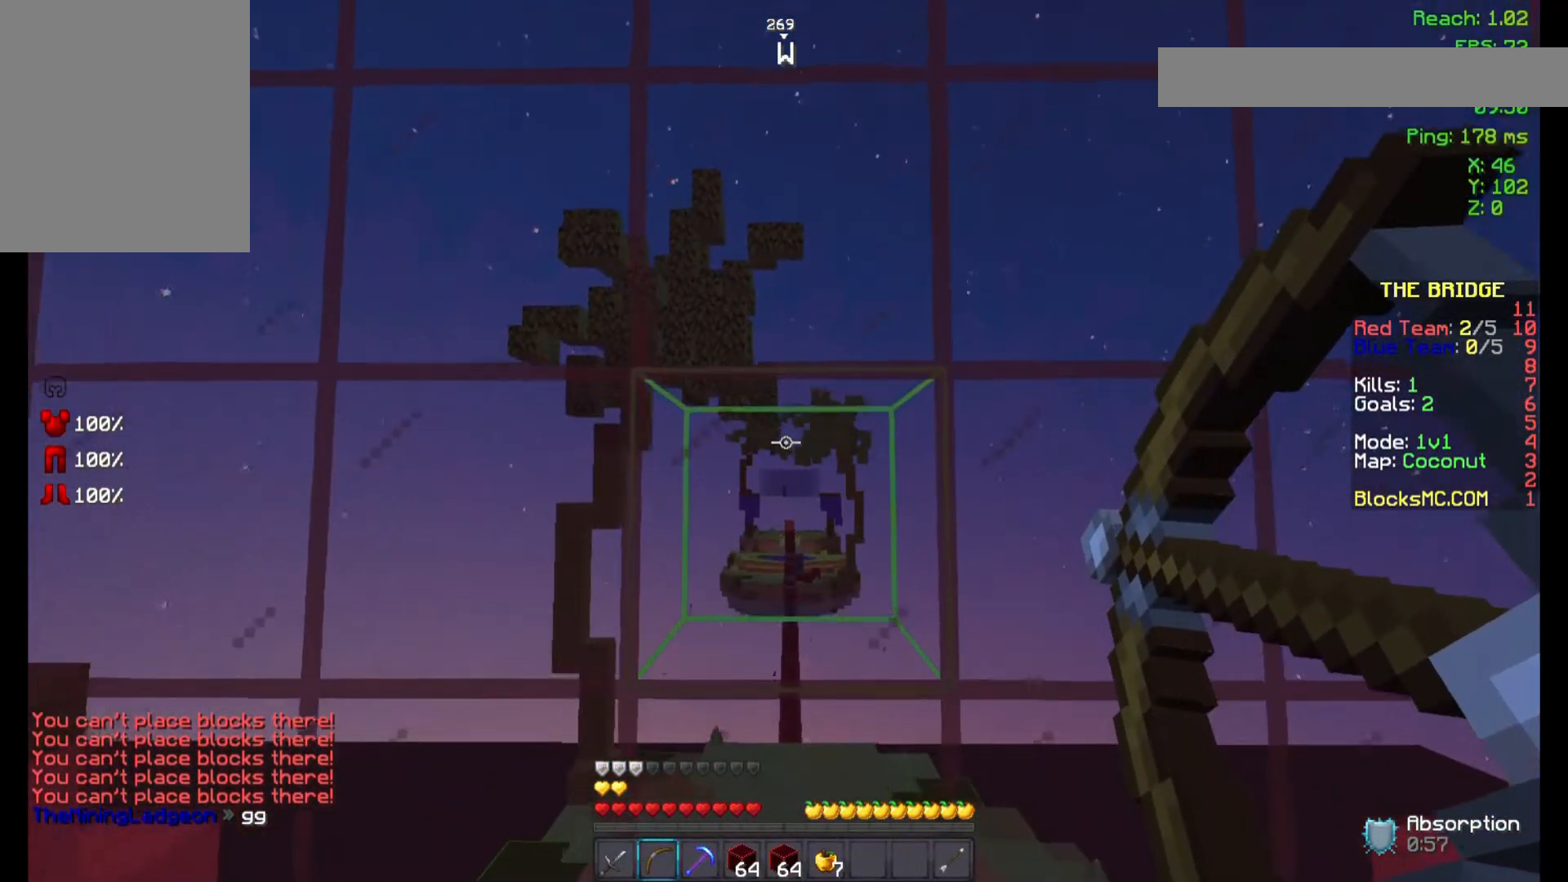
{"keys": ["space", "w"], "mouse": [], "events": [[200, "mouse_right", "up"], [200, "space", "down"]]}
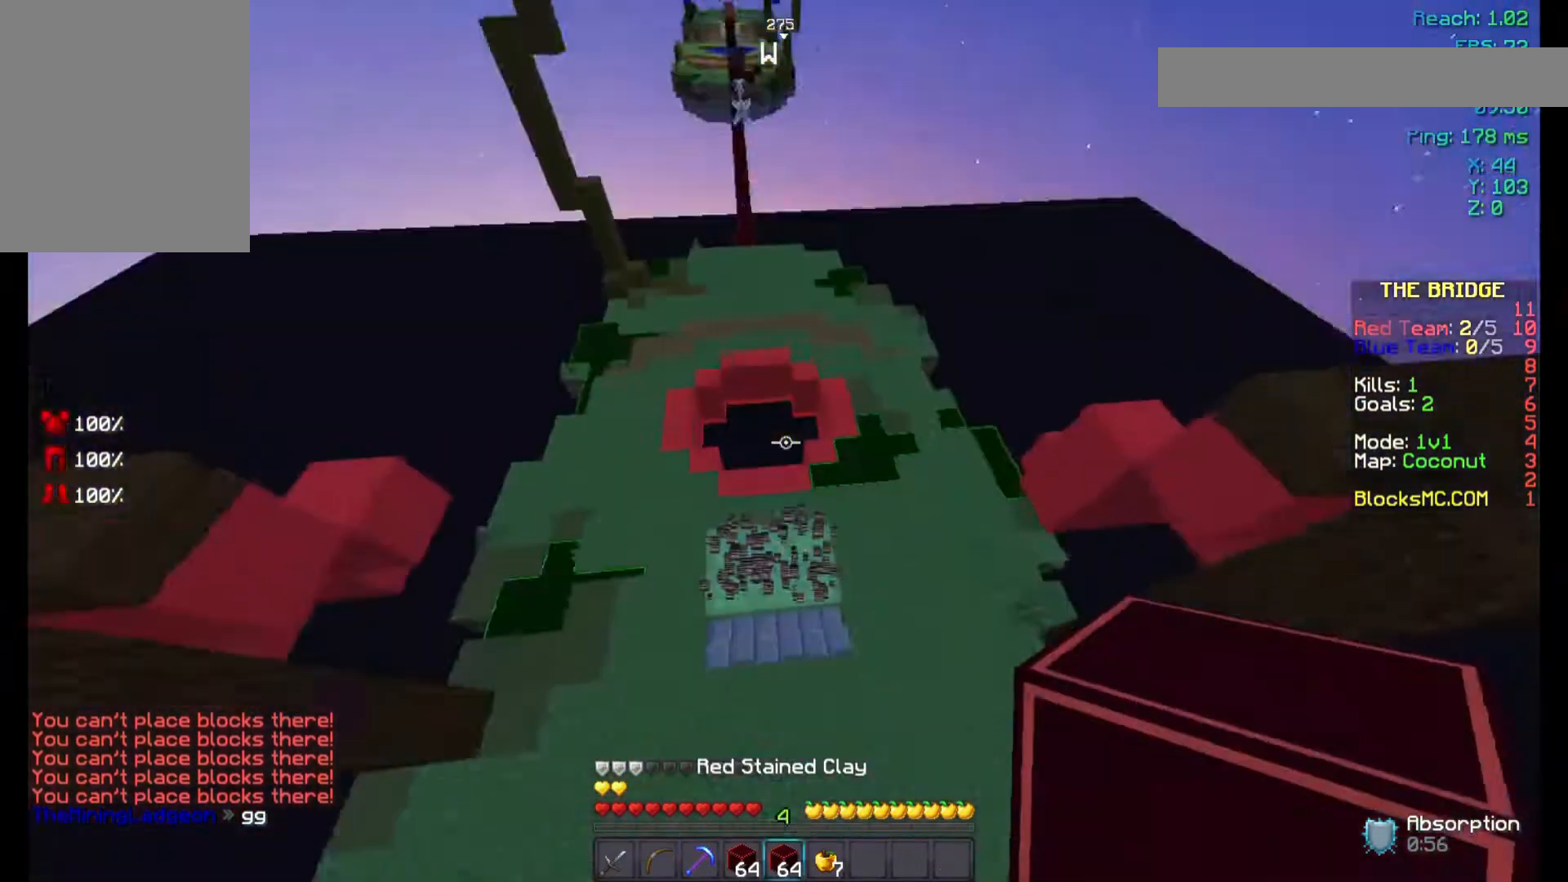
{"keys": ["space", "w"], "mouse": [], "events": []}